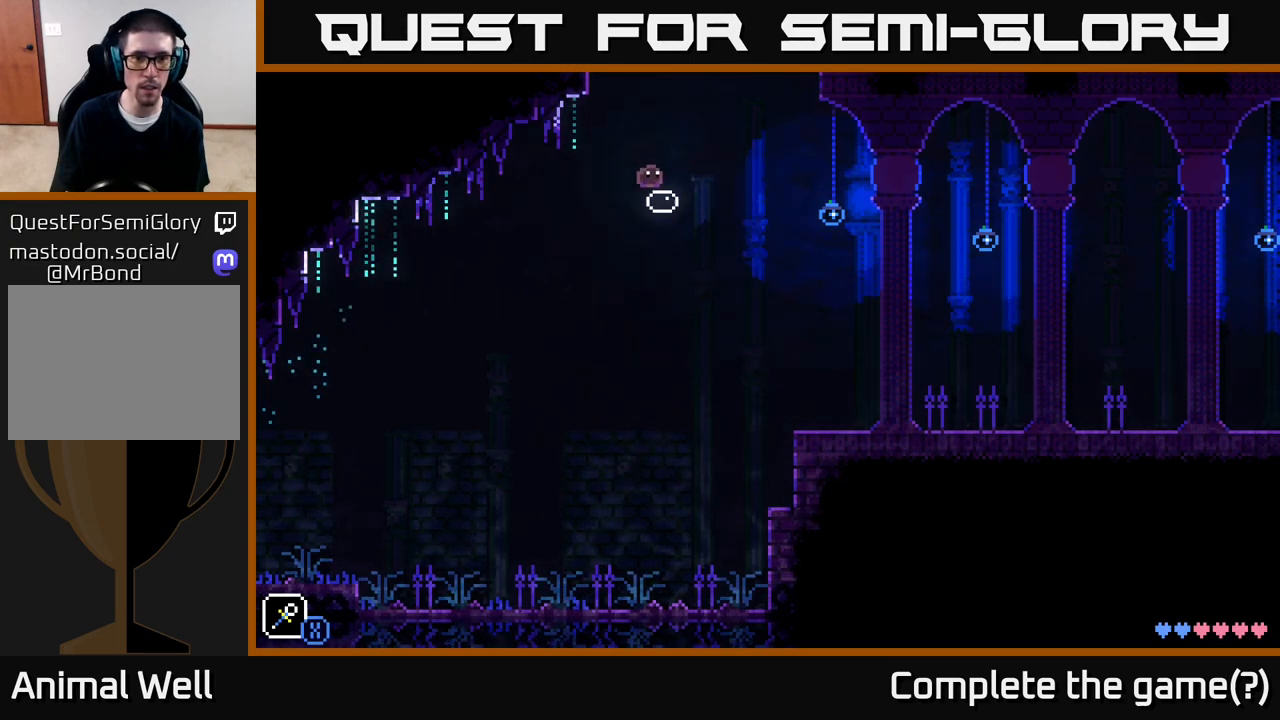
Gameplay with a controller (Xbox layout); each line is a JSON object with the inputs held at the frame after it. "events" lists button and stick changes between this image and that frame as [ms after this image, input, new state], when the widget could be followed in between.
{"buttons": [], "left_stick": "left", "right_stick": "center", "events": [[83, "A", "down"], [133, "X", "down"], [300, "A", "up"], [300, "X", "up"], [400, "left_stick", "left"]]}
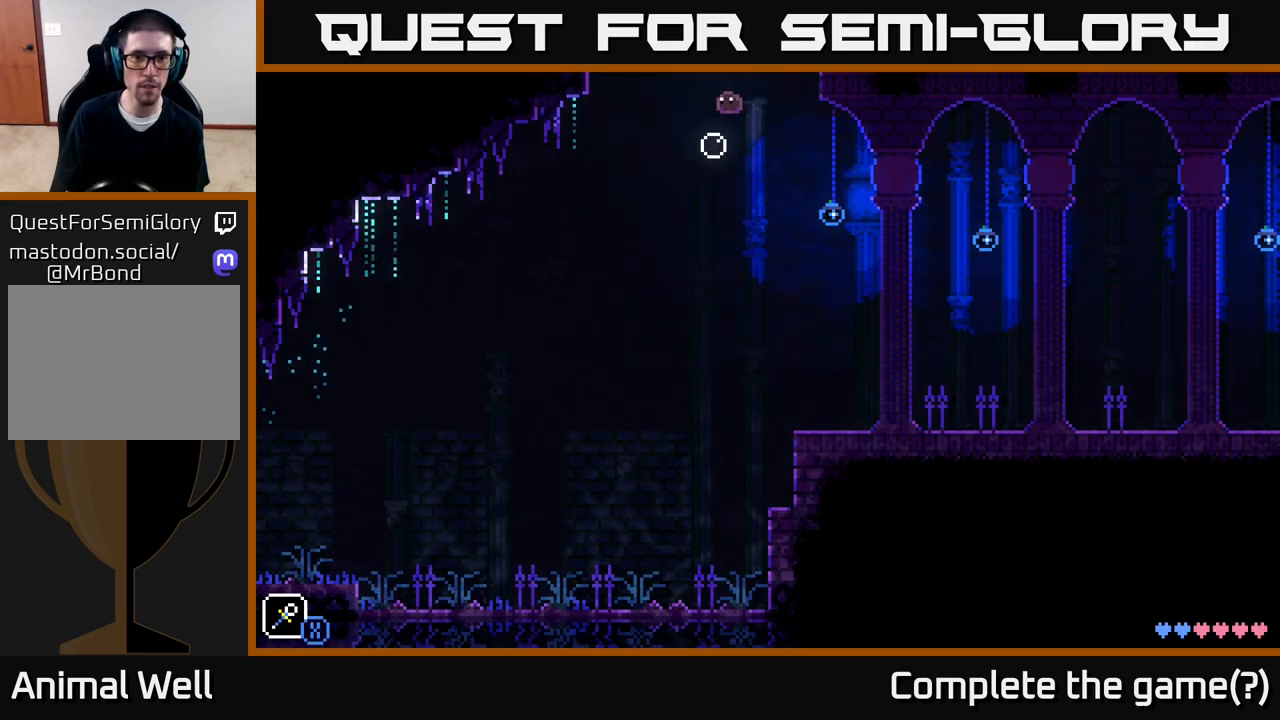
{"buttons": [], "left_stick": "center", "right_stick": "center", "events": [[133, "A", "down"], [167, "X", "down"], [317, "A", "up"], [317, "X", "up"], [383, "left_stick", "center"]]}
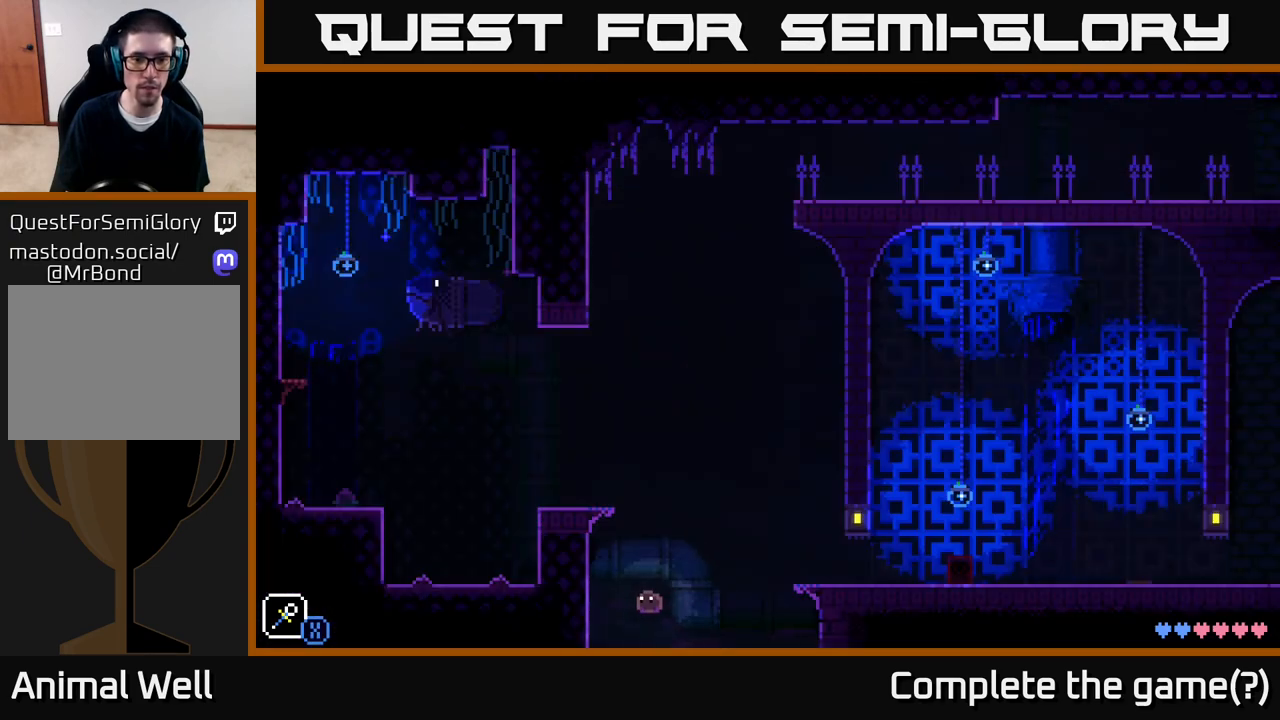
{"buttons": [], "left_stick": "center", "right_stick": "center", "events": [[117, "left_stick", "right"], [200, "A", "down"], [267, "X", "down"], [450, "A", "up"], [450, "X", "up"], [483, "left_stick", "center"]]}
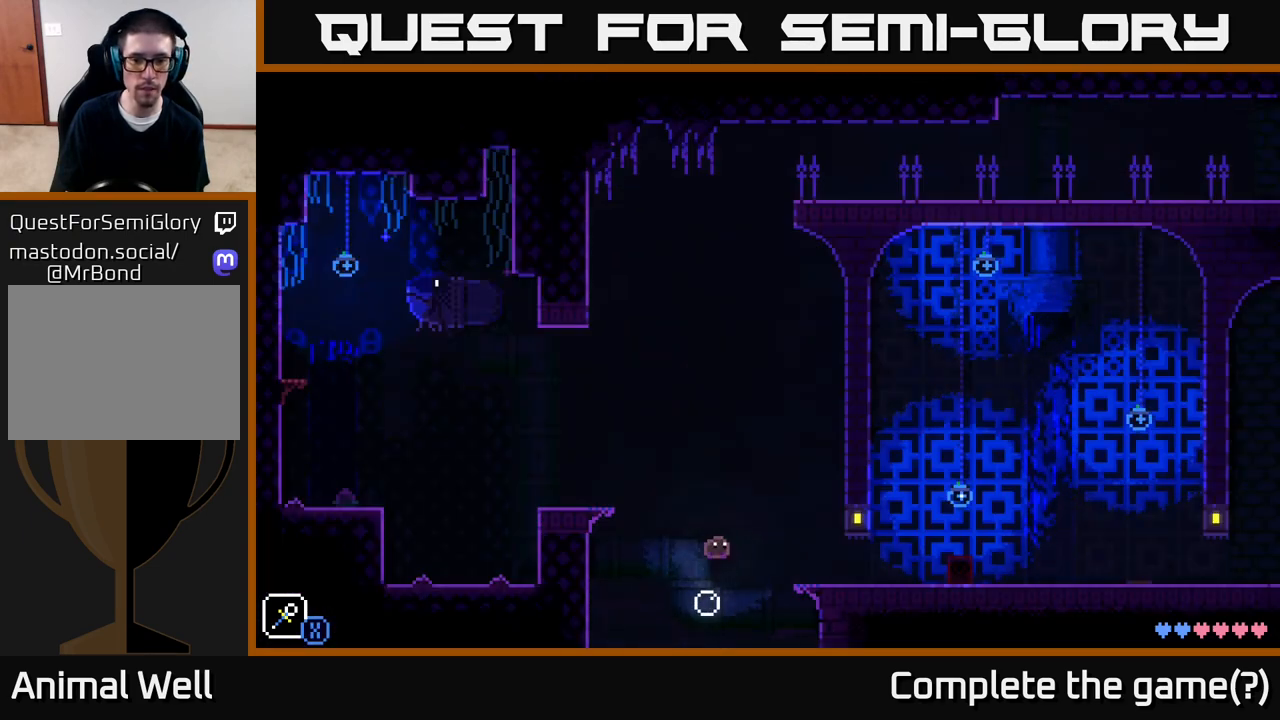
{"buttons": [], "left_stick": "left", "right_stick": "center", "events": [[33, "left_stick", "left"], [217, "left_stick", "center"], [267, "A", "down"], [267, "left_stick", "left"], [300, "X", "down"], [483, "X", "up"], [500, "A", "up"]]}
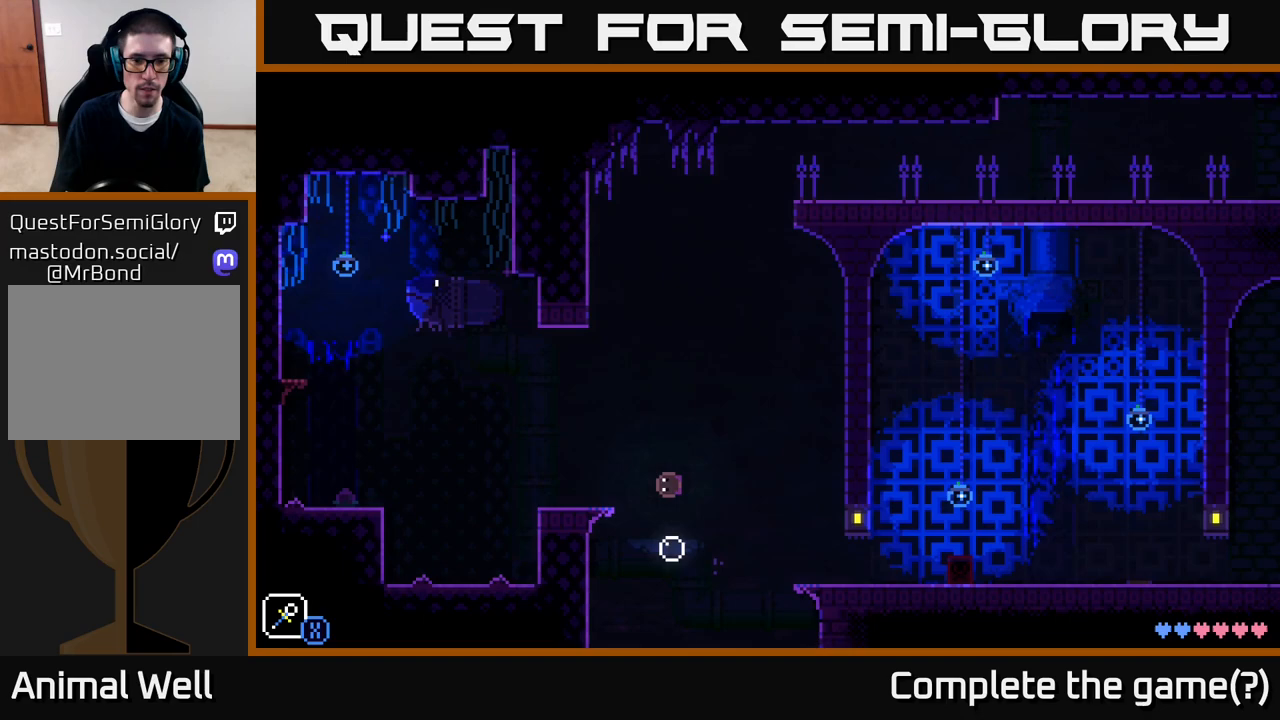
{"buttons": [], "left_stick": "left", "right_stick": "center", "events": [[17, "left_stick", "center"], [283, "left_stick", "left"], [300, "A", "down"], [450, "A", "up"]]}
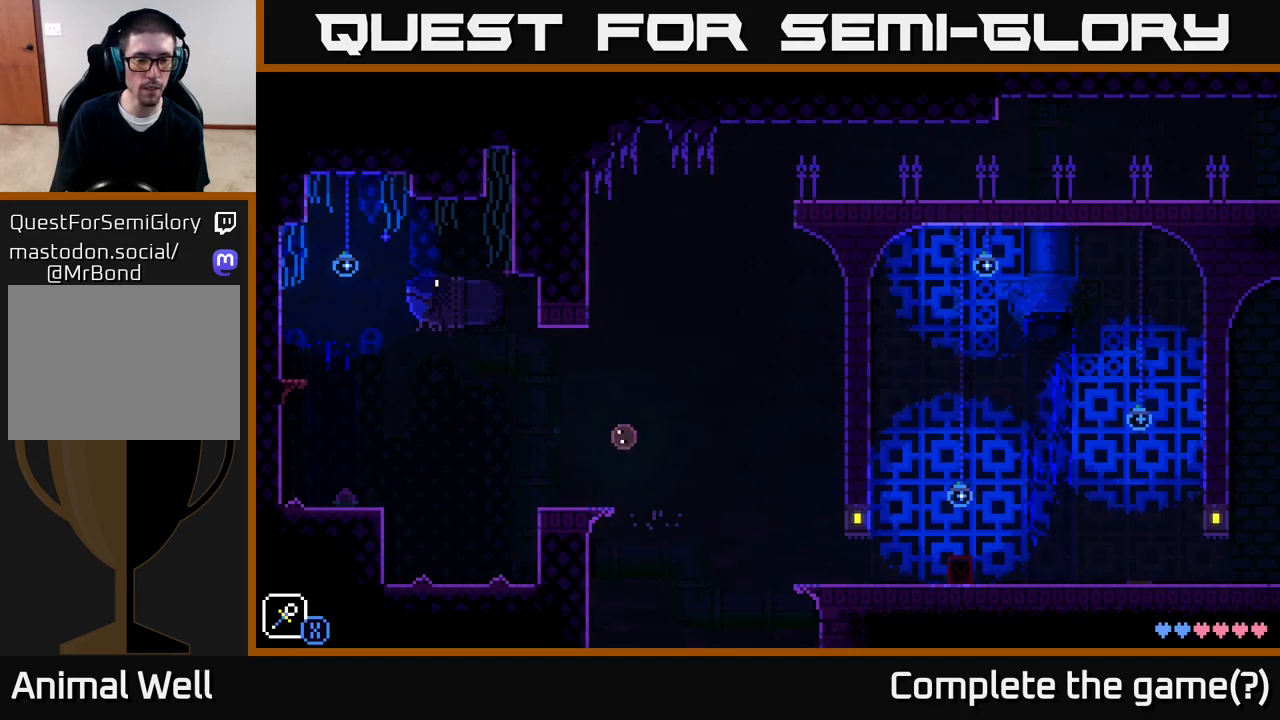
{"buttons": [], "left_stick": "center", "right_stick": "center", "events": [[217, "left_stick", "center"]]}
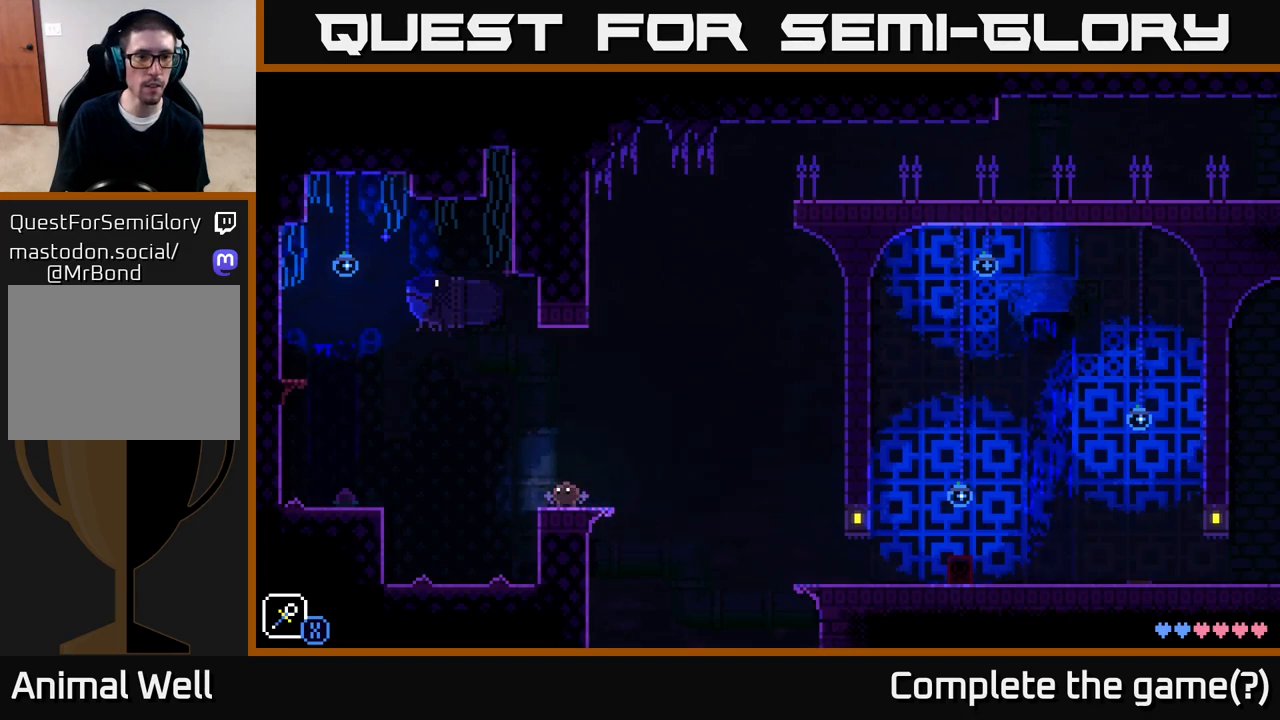
{"buttons": [], "left_stick": "center", "right_stick": "center", "events": []}
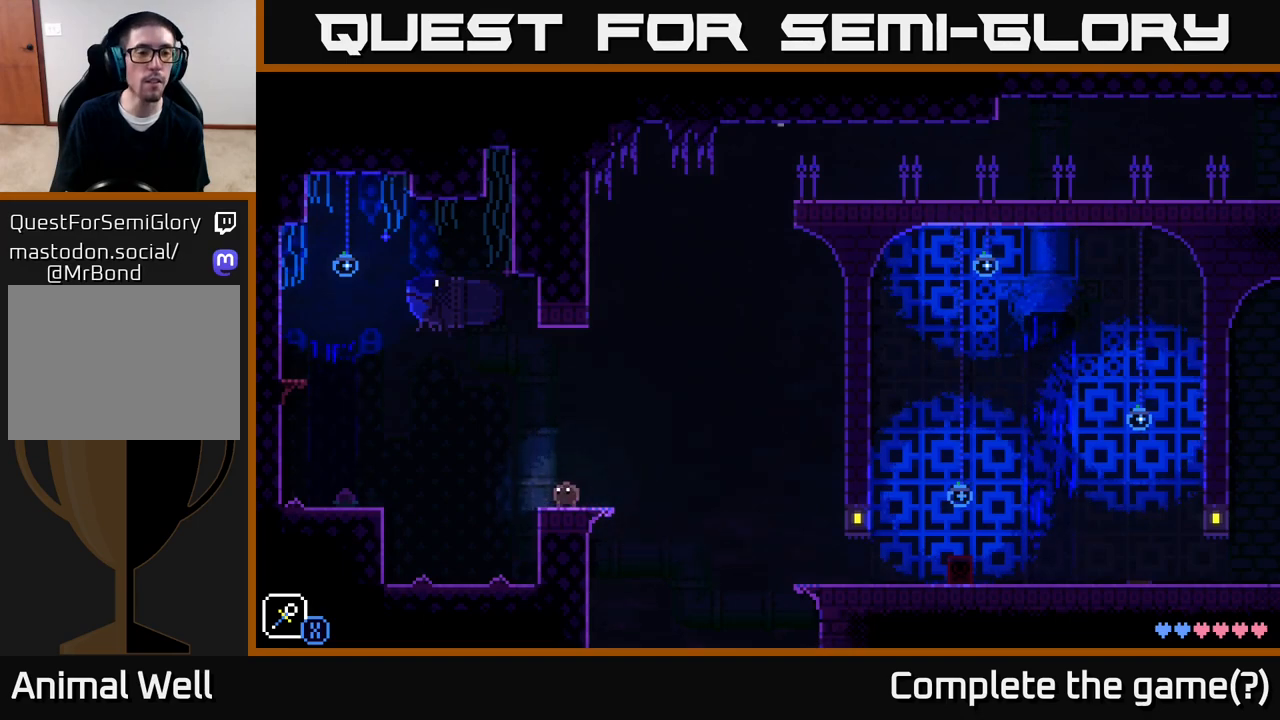
{"buttons": [], "left_stick": "center", "right_stick": "center", "events": [[283, "left_stick", "left"], [433, "left_stick", "center"]]}
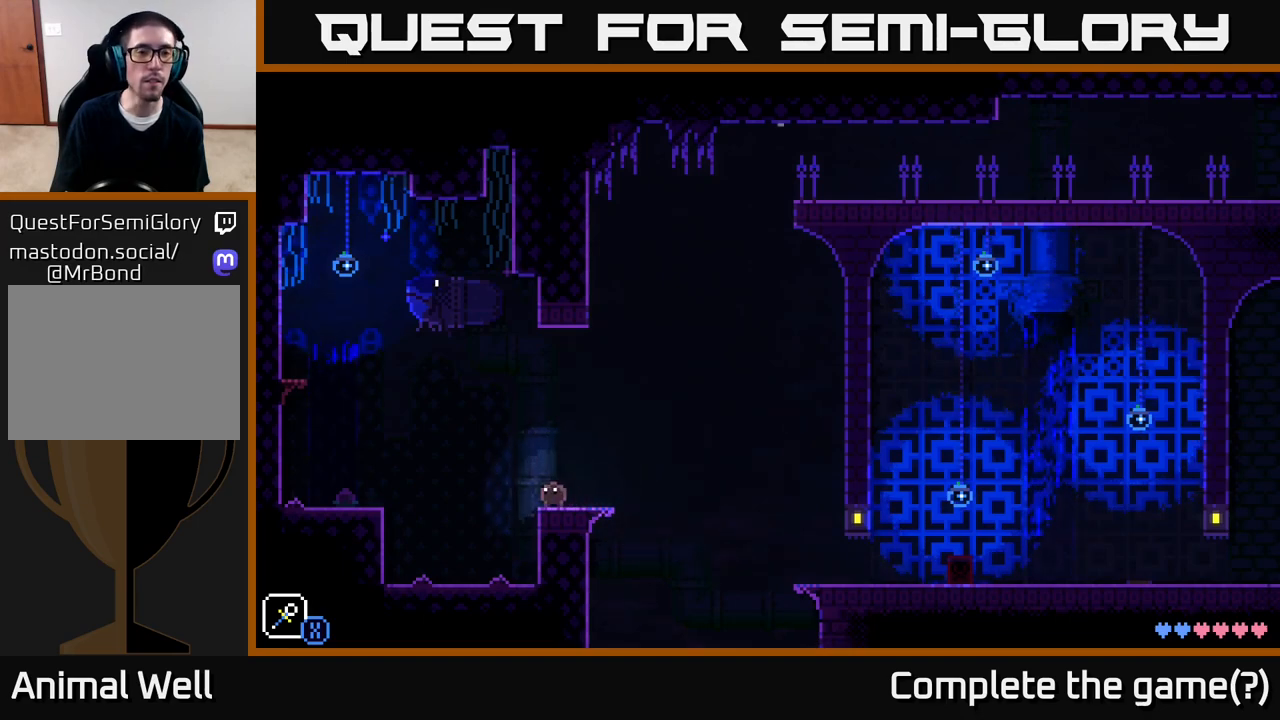
{"buttons": [], "left_stick": "center", "right_stick": "center", "events": []}
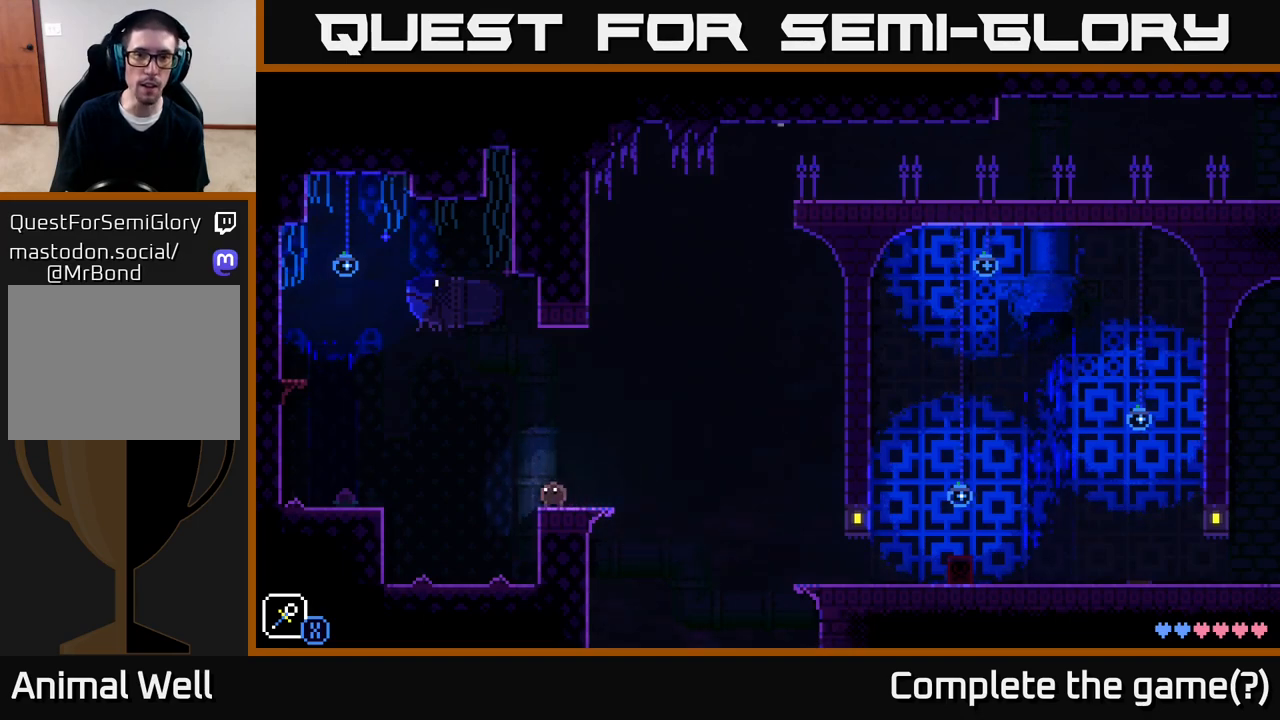
{"buttons": [], "left_stick": "center", "right_stick": "center", "events": []}
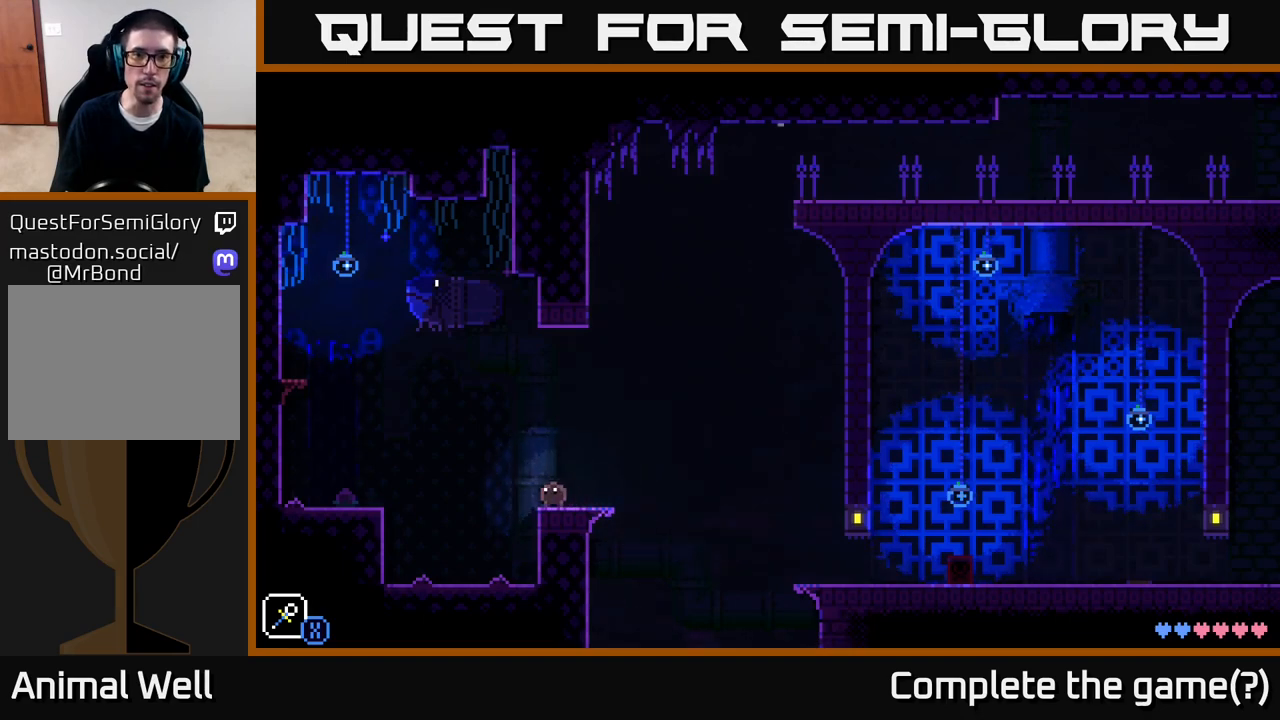
{"buttons": [], "left_stick": "center", "right_stick": "center", "events": []}
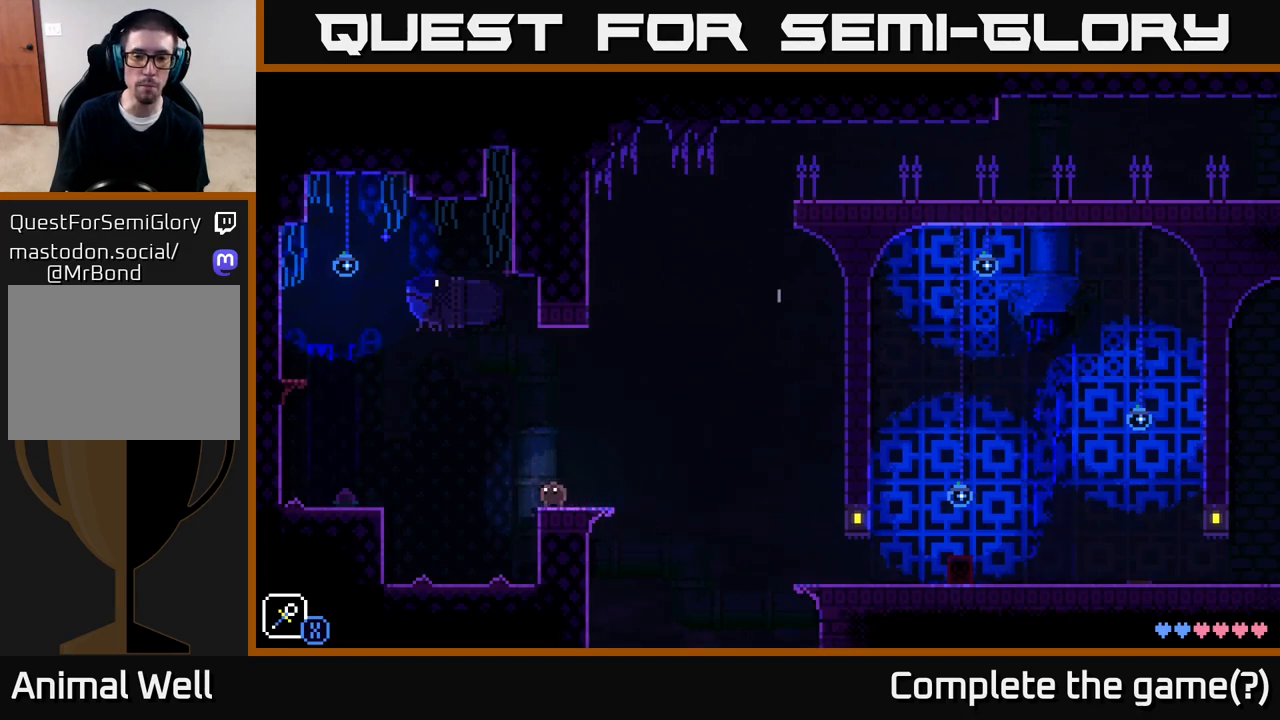
{"buttons": [], "left_stick": "center", "right_stick": "center", "events": []}
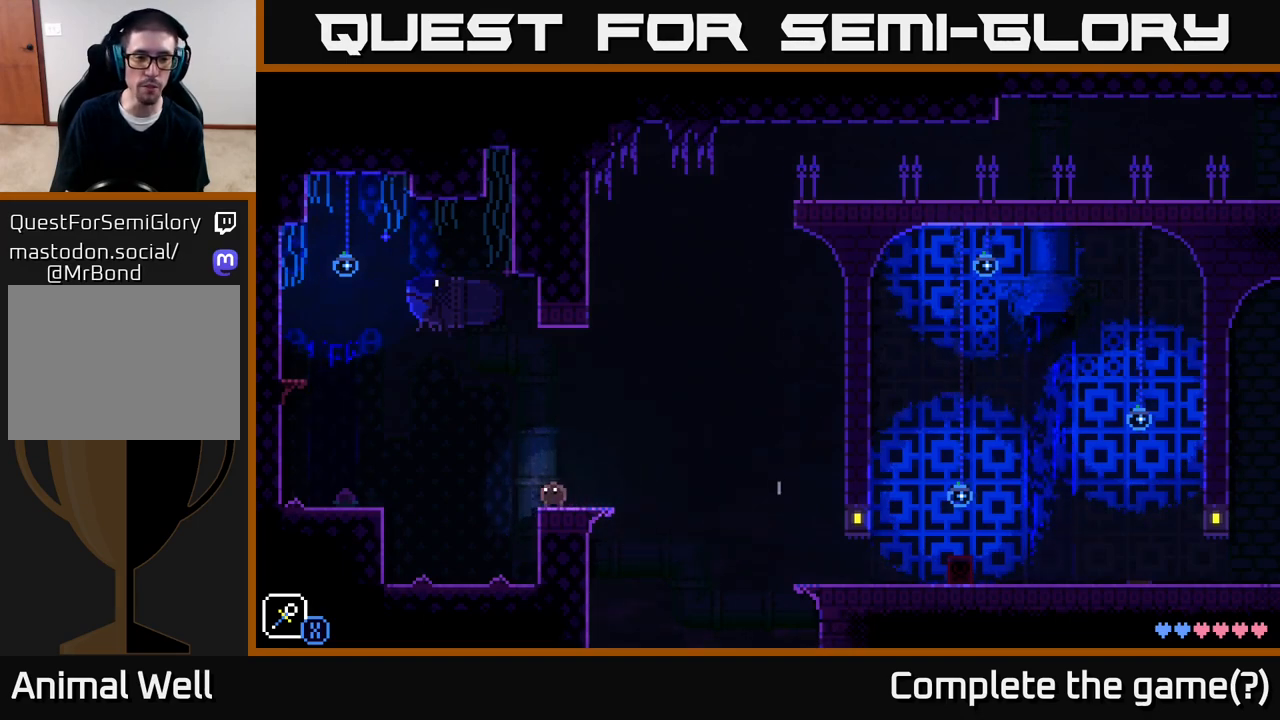
{"buttons": [], "left_stick": "center", "right_stick": "center", "events": [[217, "SELECT", "down"], [367, "SELECT", "up"]]}
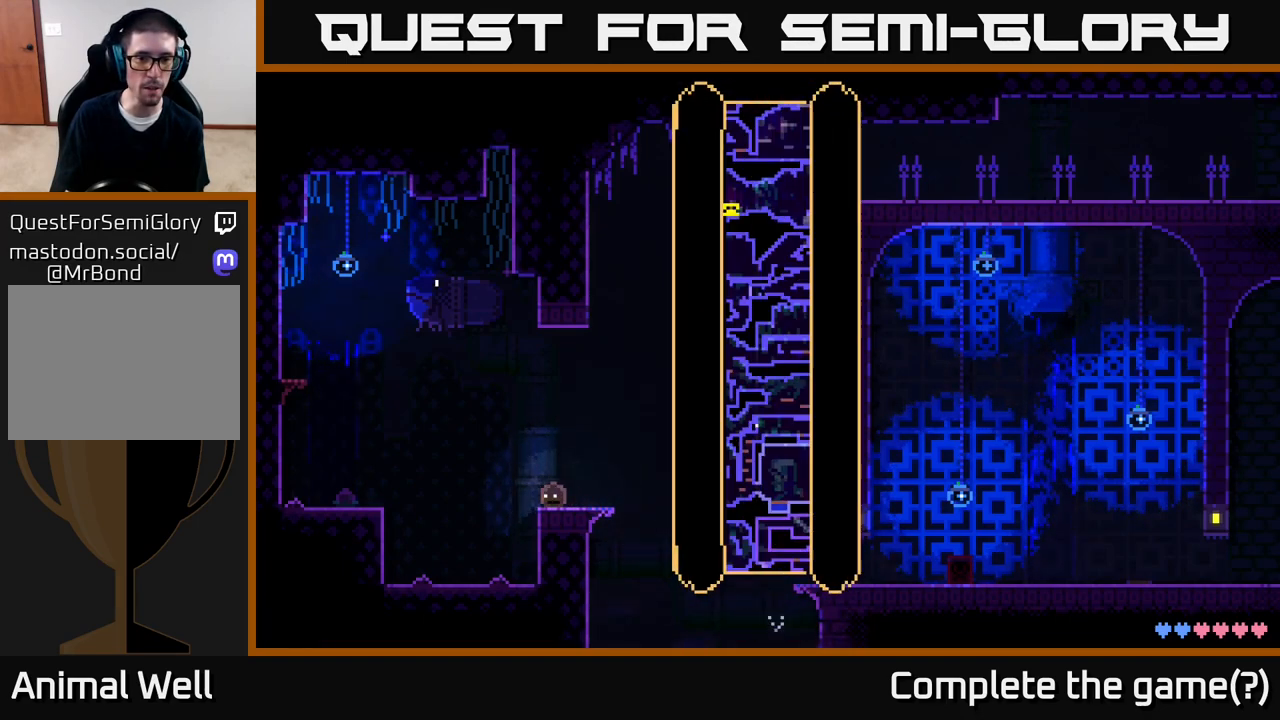
{"buttons": [], "left_stick": "center", "right_stick": "center", "events": []}
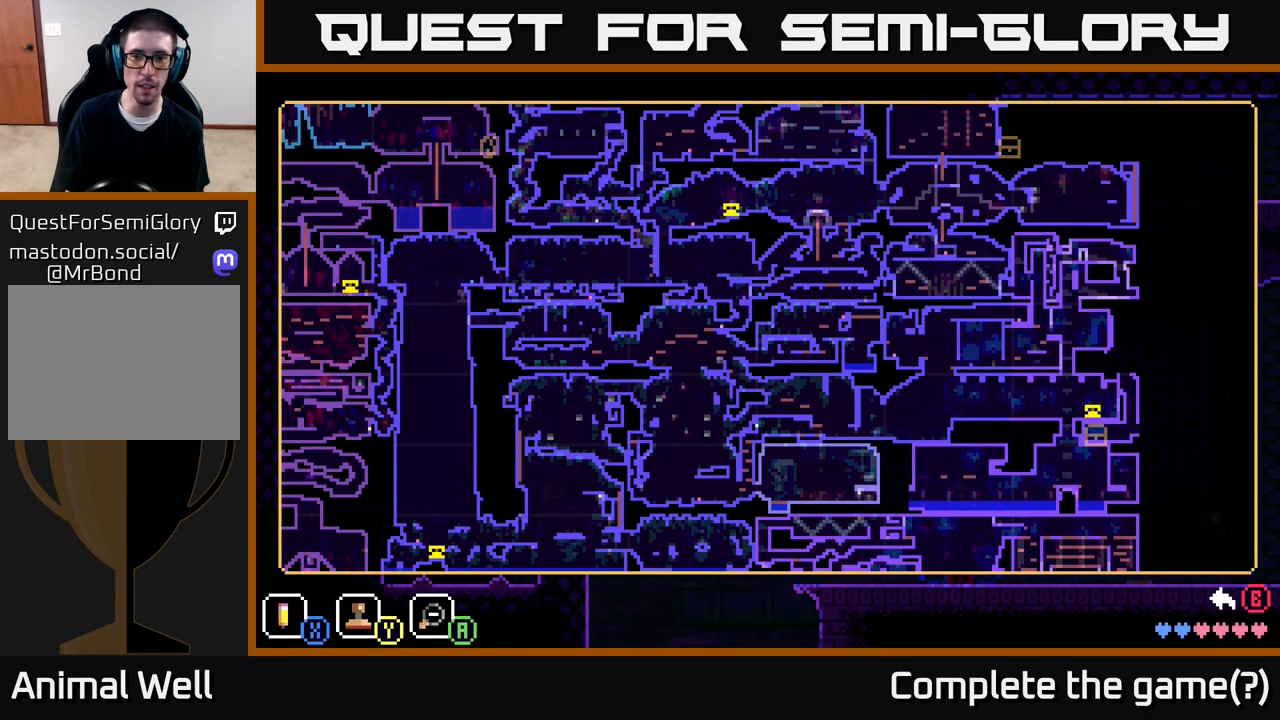
{"buttons": [], "left_stick": "center", "right_stick": "center", "events": []}
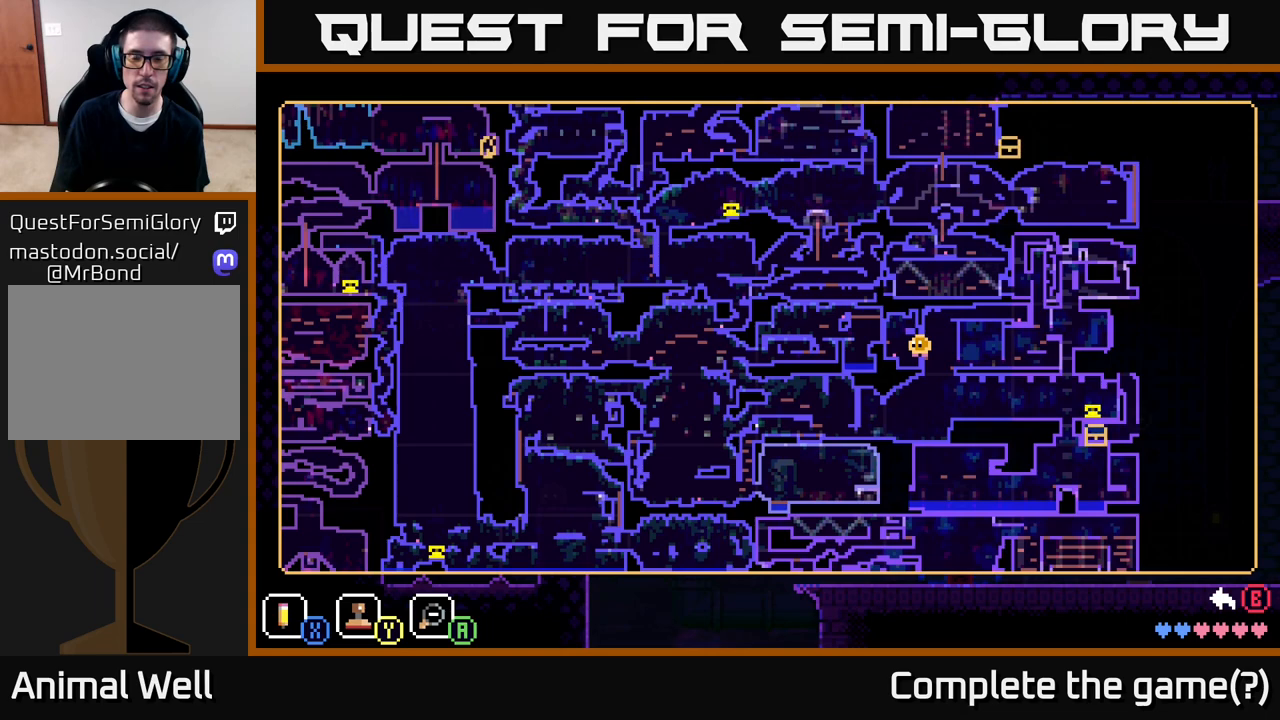
{"buttons": [], "left_stick": "center", "right_stick": "center", "events": []}
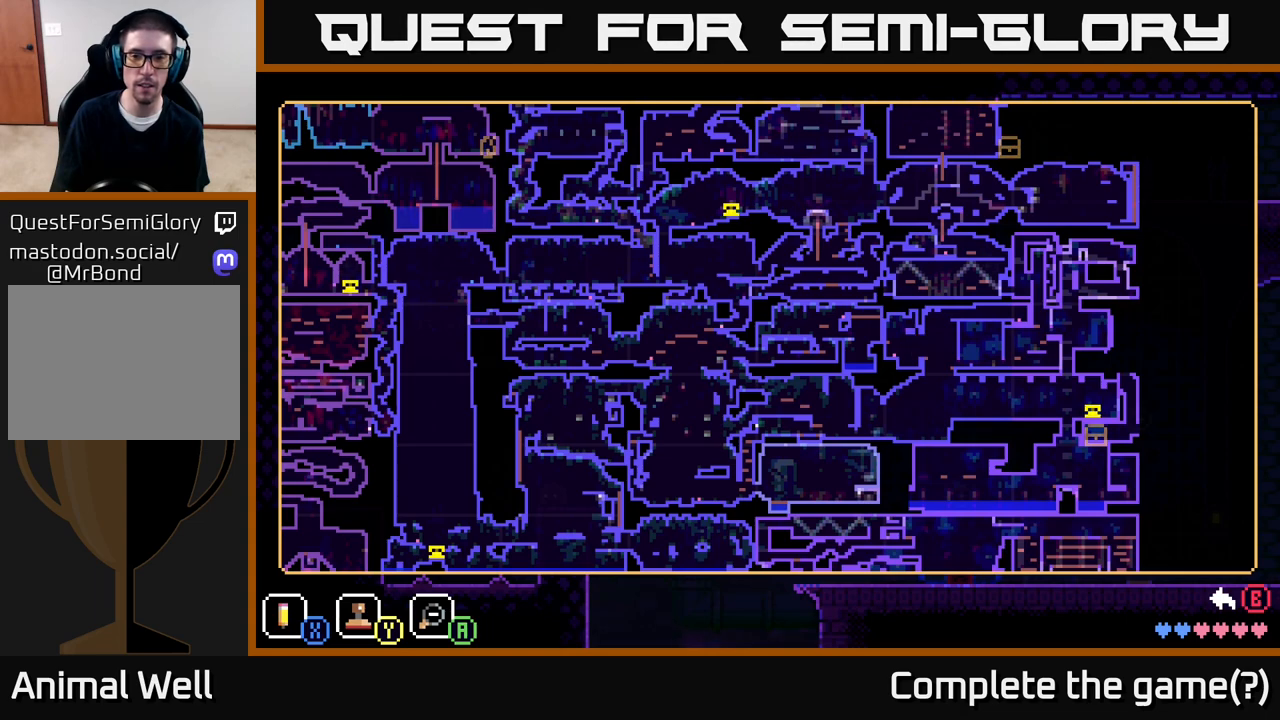
{"buttons": [], "left_stick": "center", "right_stick": "center", "events": []}
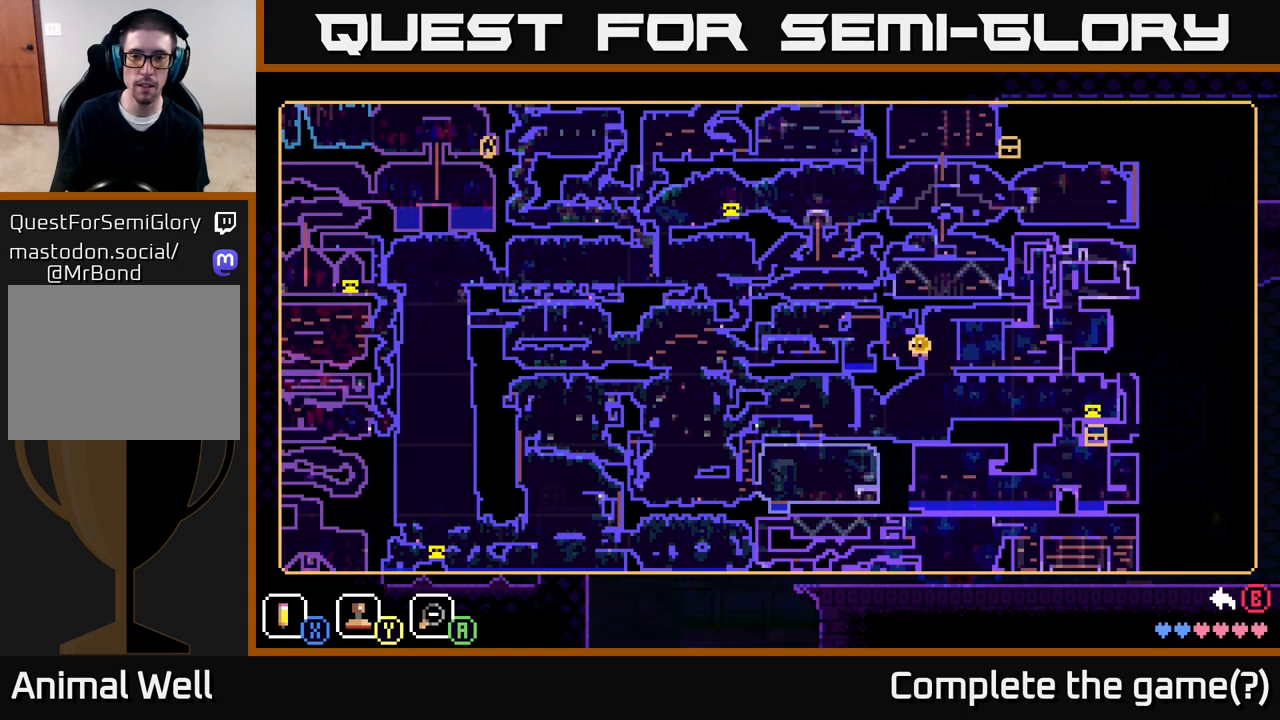
{"buttons": [], "left_stick": "center", "right_stick": "center", "events": []}
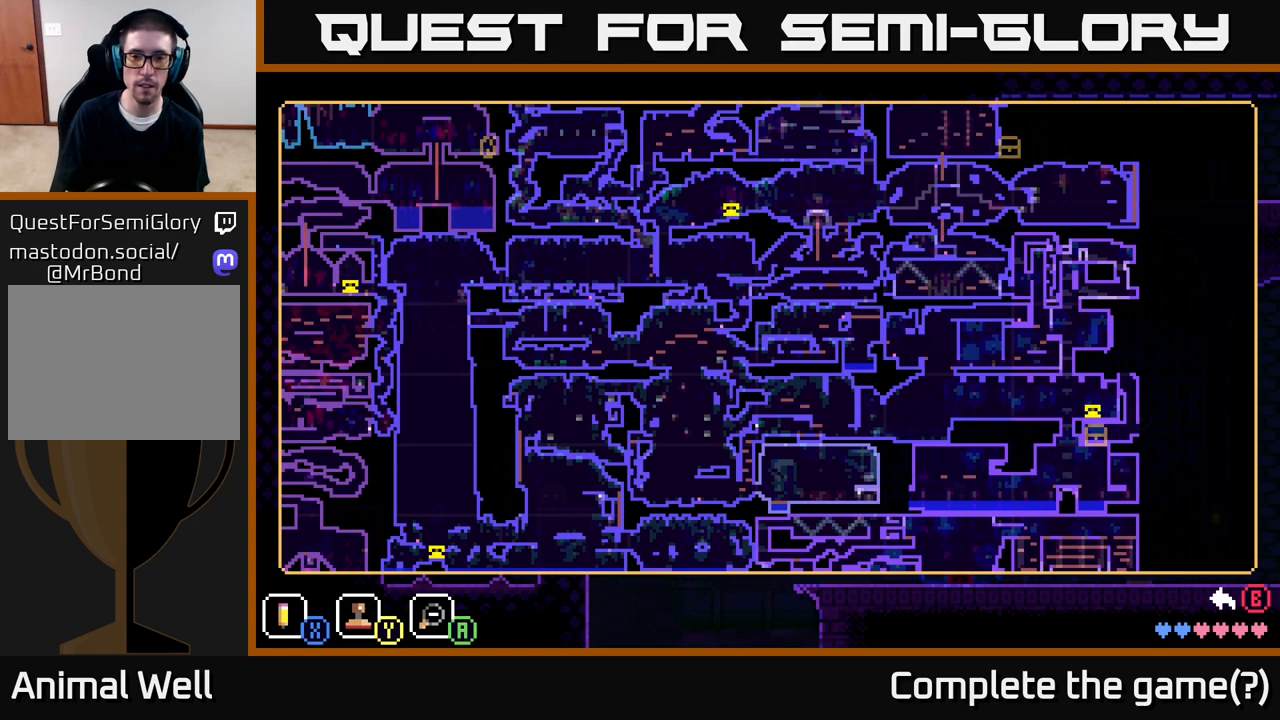
{"buttons": ["SELECT"], "left_stick": "center", "right_stick": "center", "events": [[450, "SELECT", "down"]]}
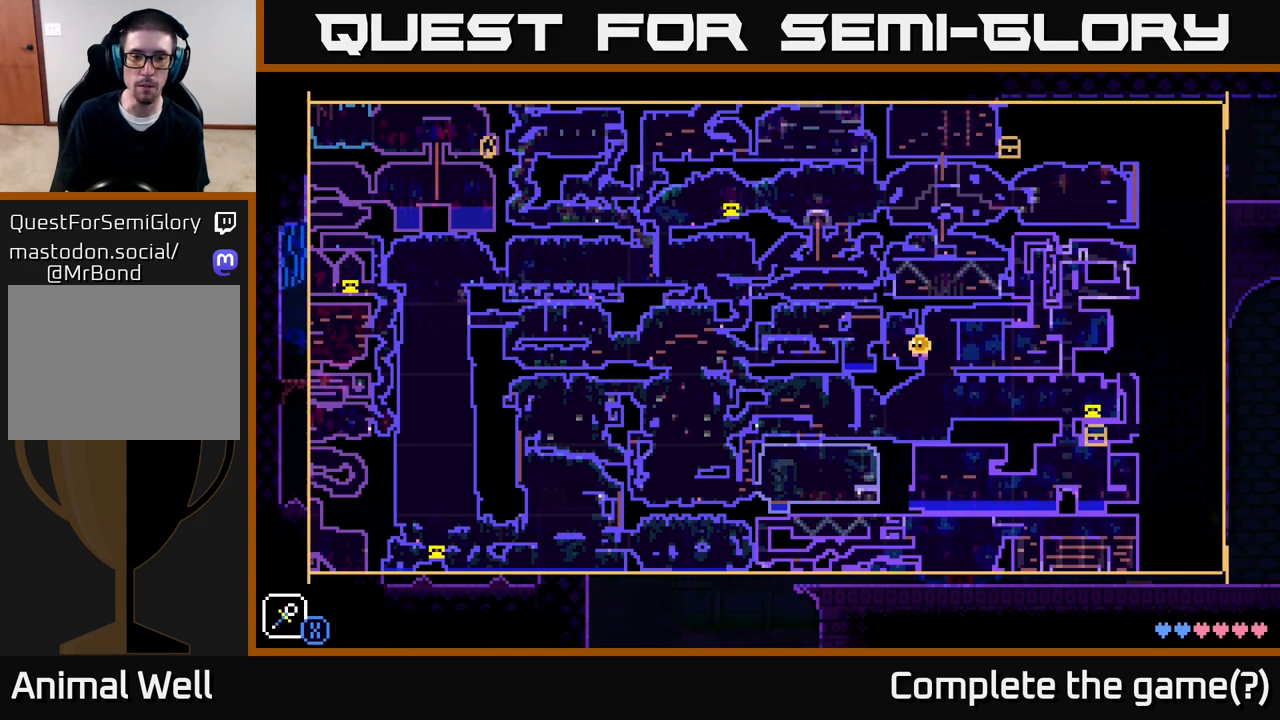
{"buttons": [], "left_stick": "center", "right_stick": "center", "events": [[50, "SELECT", "up"]]}
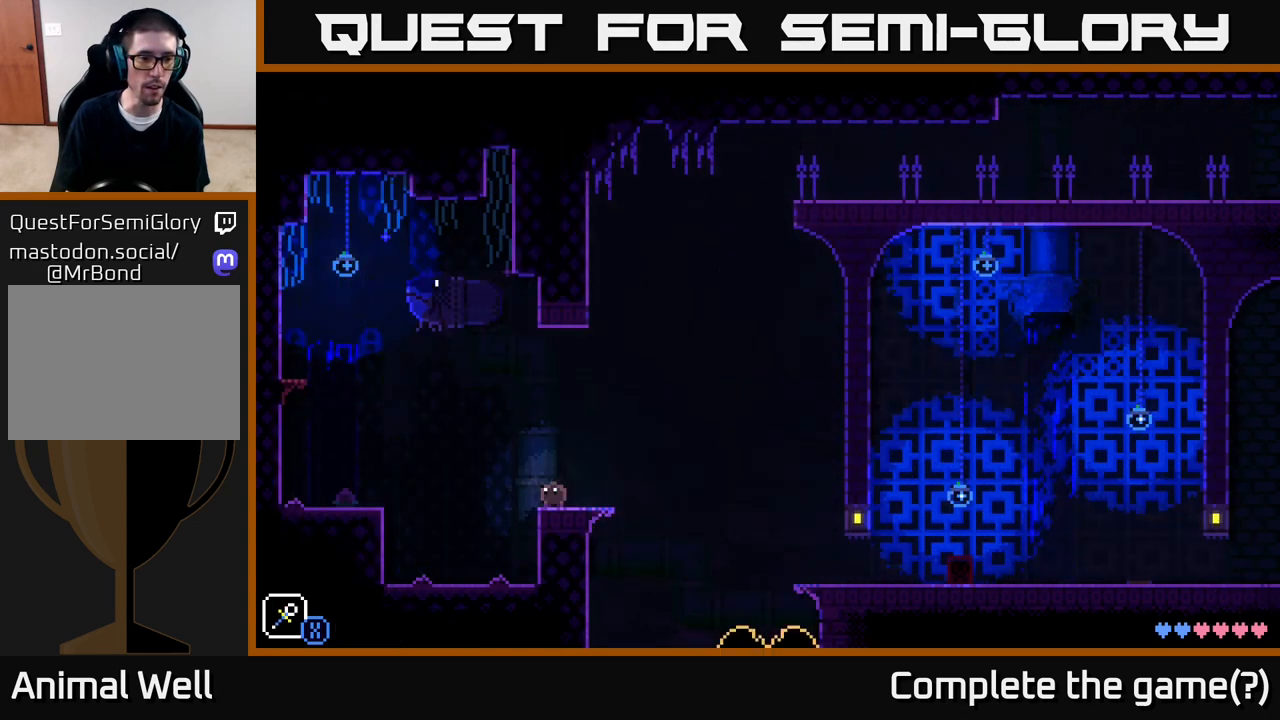
{"buttons": [], "left_stick": "center", "right_stick": "center", "events": []}
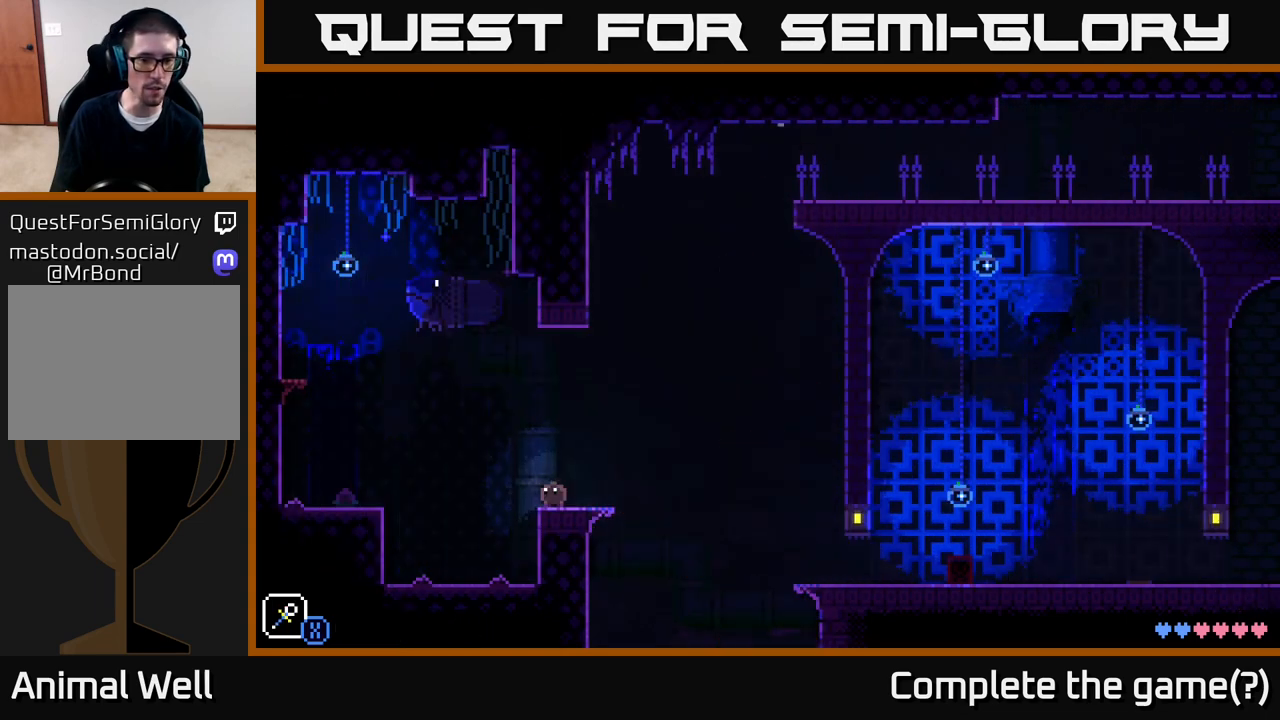
{"buttons": [], "left_stick": "right", "right_stick": "center", "events": [[200, "left_stick", "right"]]}
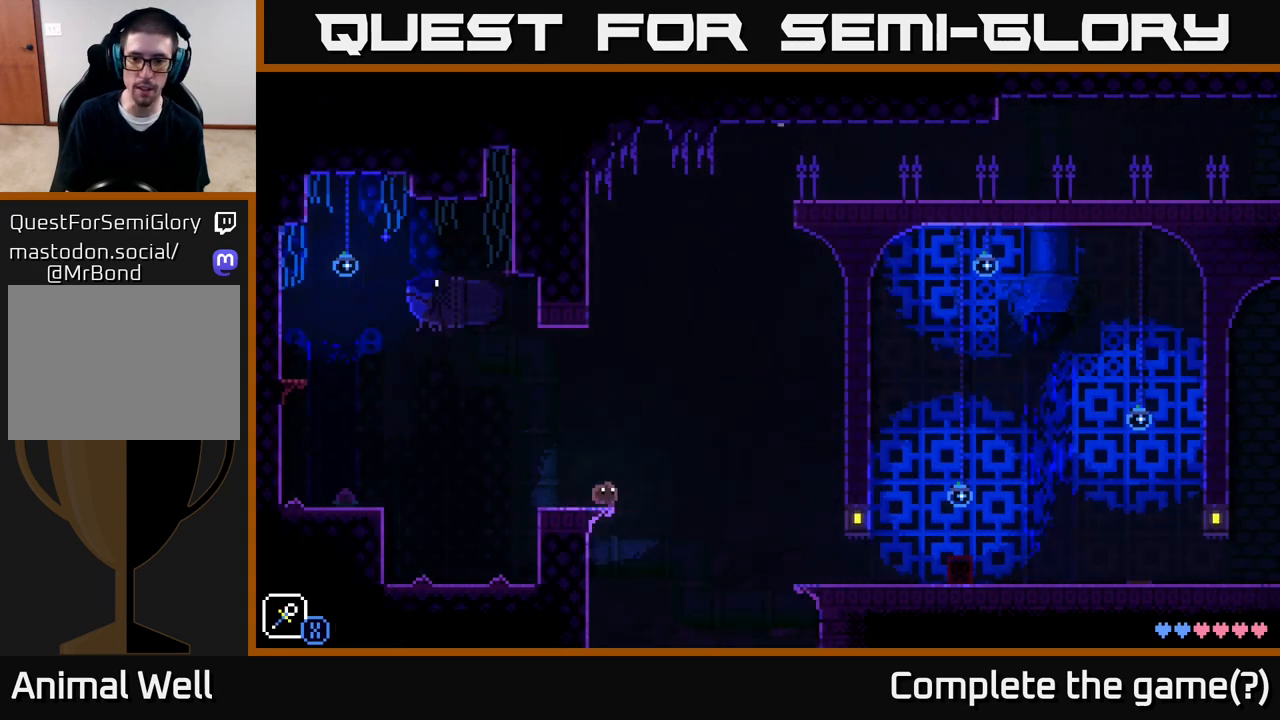
{"buttons": ["A"], "left_stick": "right", "right_stick": "center", "events": [[33, "A", "down"]]}
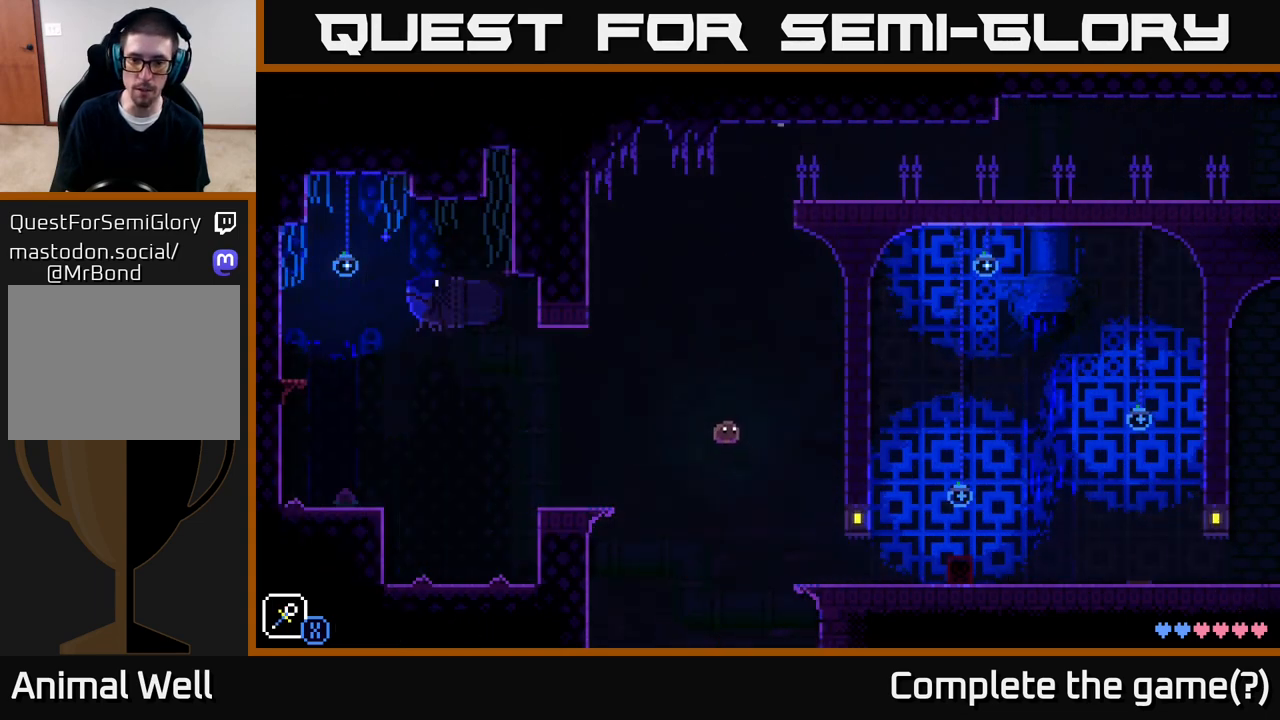
{"buttons": [], "left_stick": "right", "right_stick": "center", "events": [[33, "A", "up"]]}
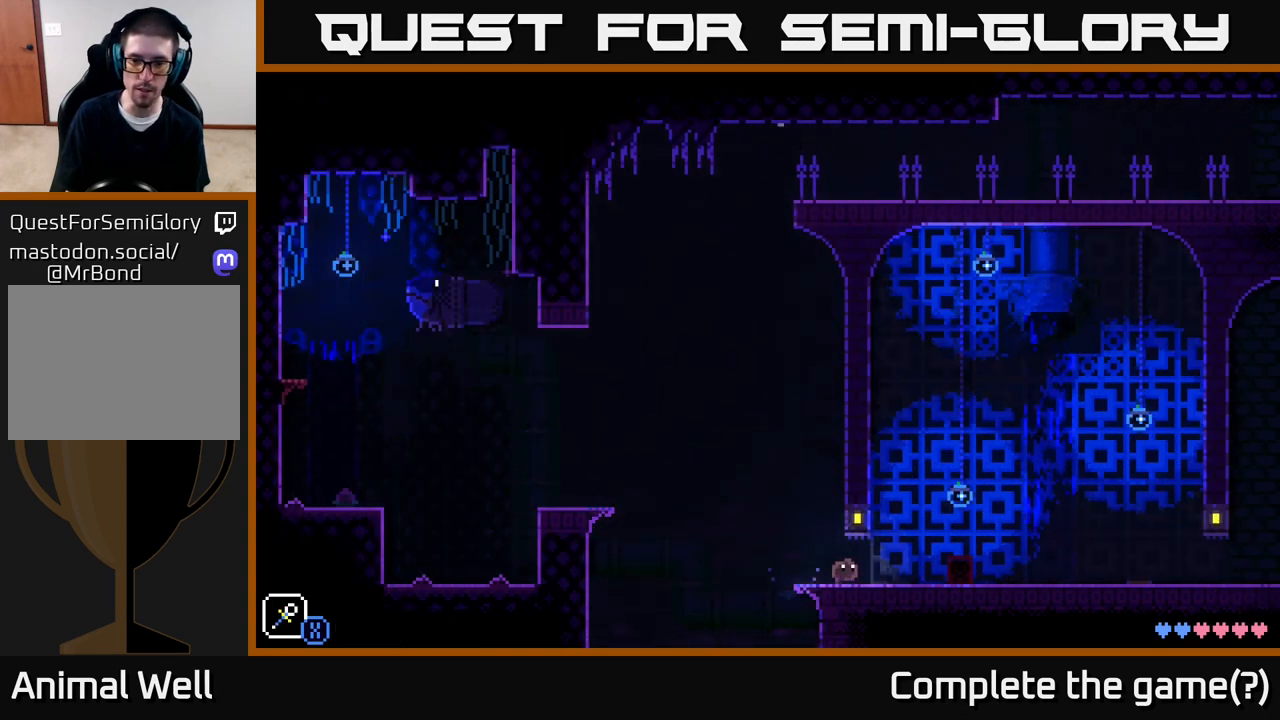
{"buttons": [], "left_stick": "right", "right_stick": "center", "events": []}
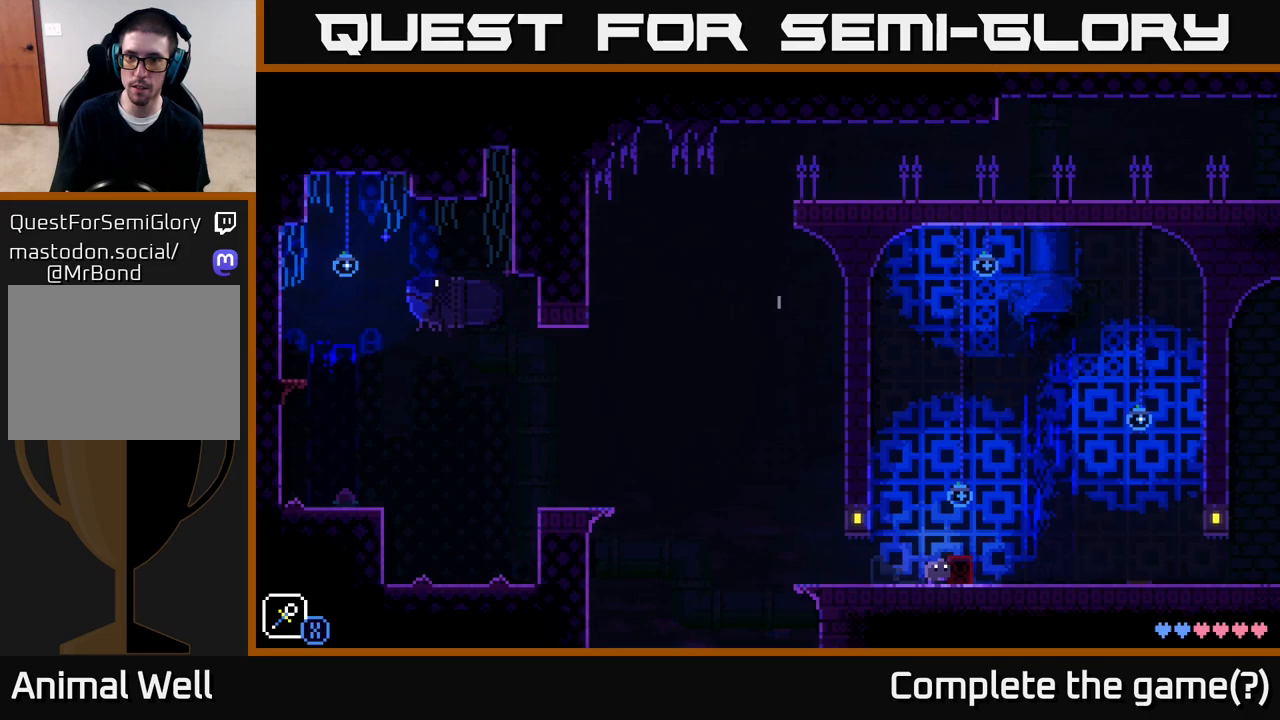
{"buttons": [], "left_stick": "right", "right_stick": "center", "events": []}
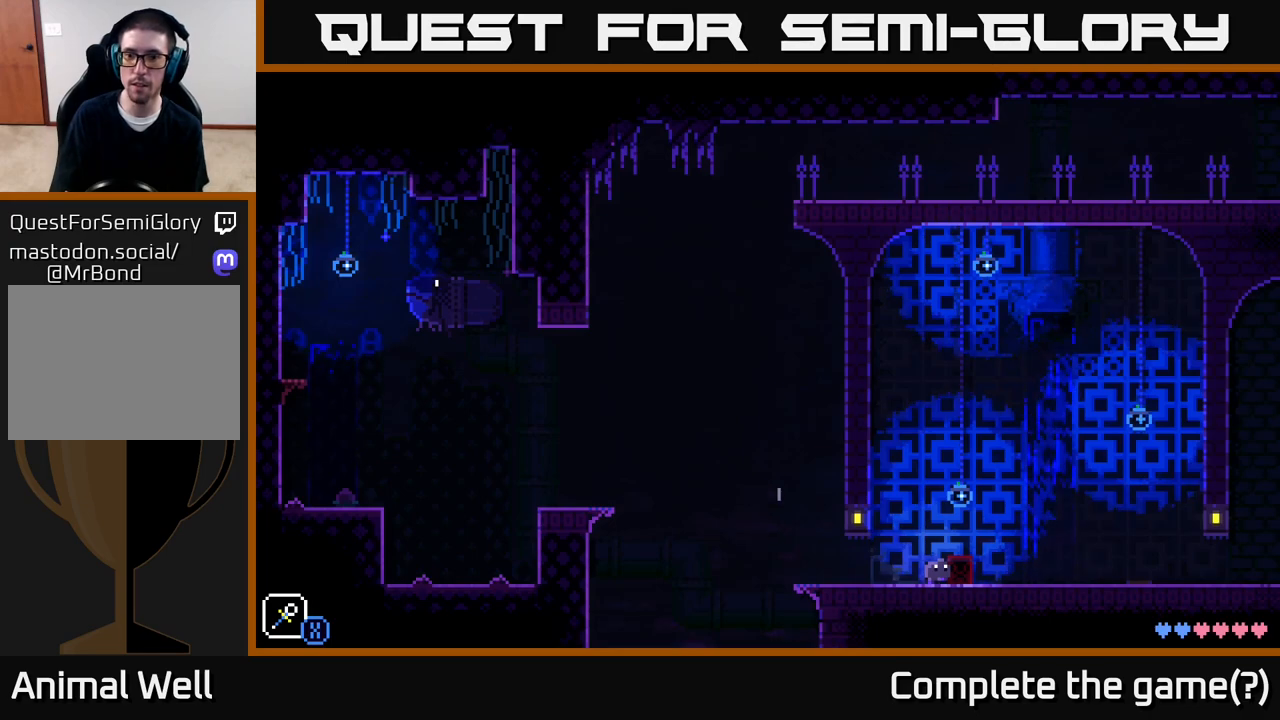
{"buttons": [], "left_stick": "right", "right_stick": "center", "events": [[267, "A", "down"], [467, "A", "up"]]}
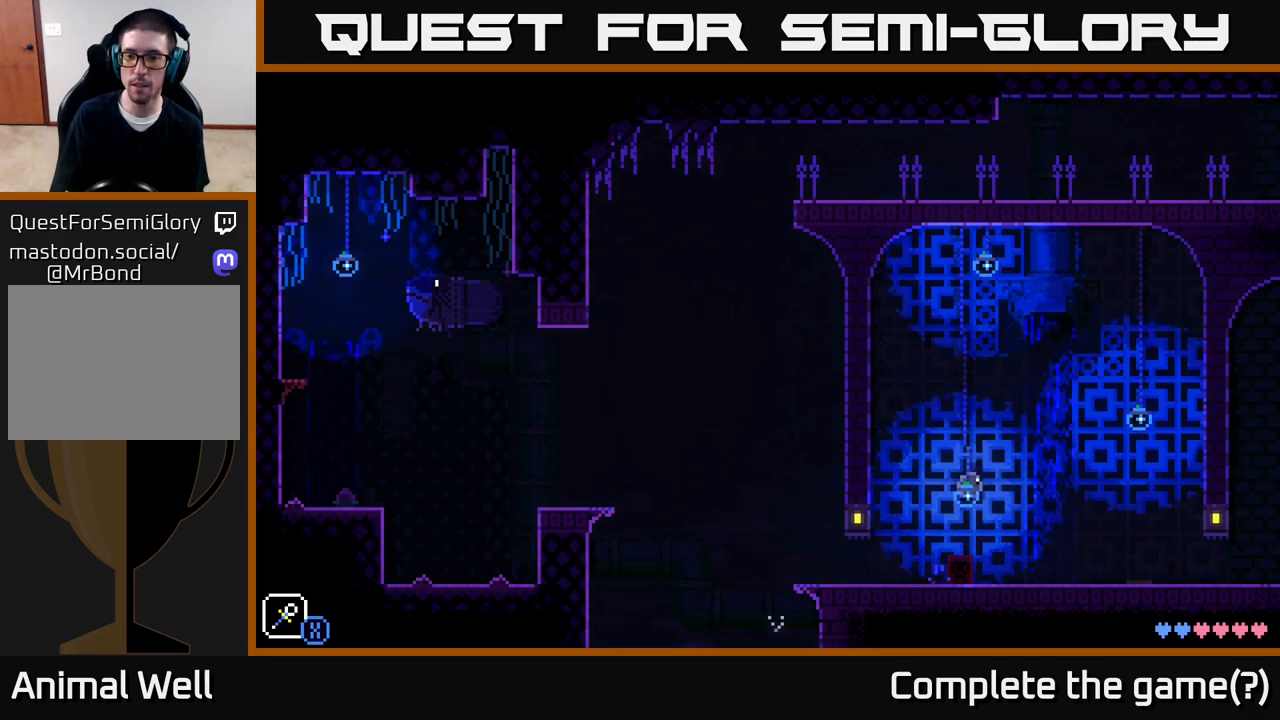
{"buttons": ["A"], "left_stick": "right", "right_stick": "center", "events": [[483, "A", "down"]]}
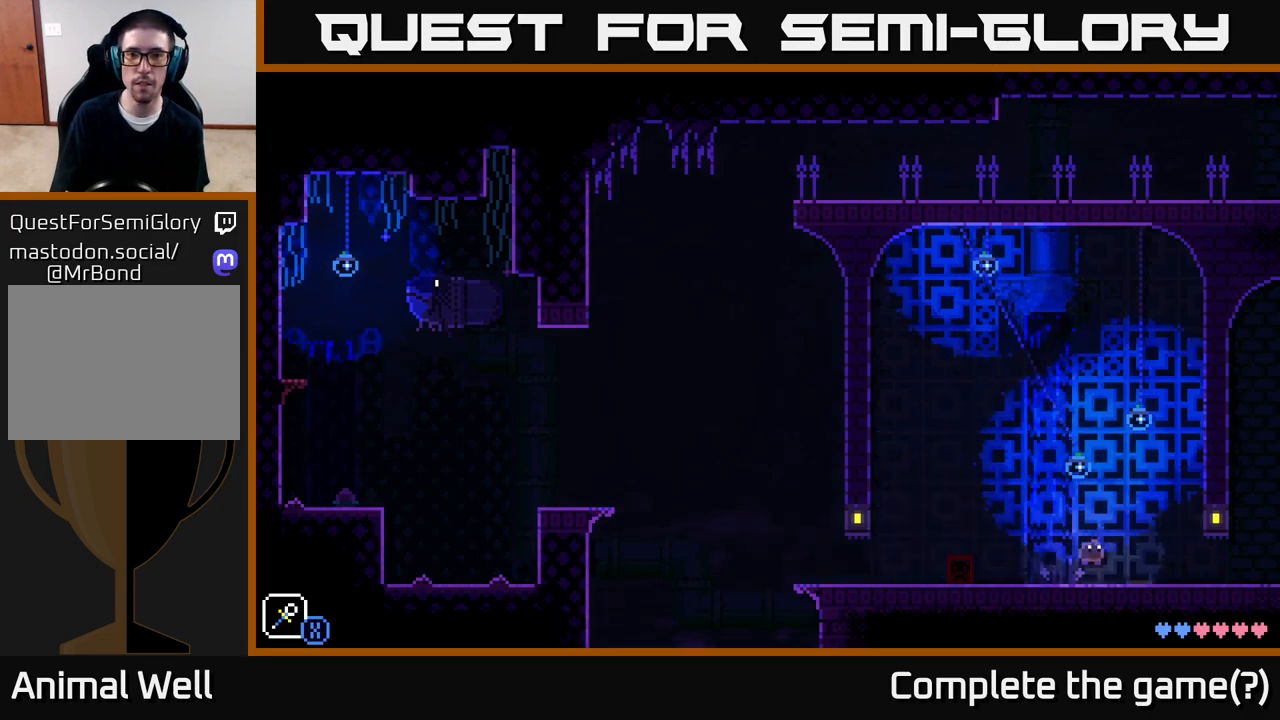
{"buttons": [], "left_stick": "right", "right_stick": "center", "events": [[83, "A", "up"]]}
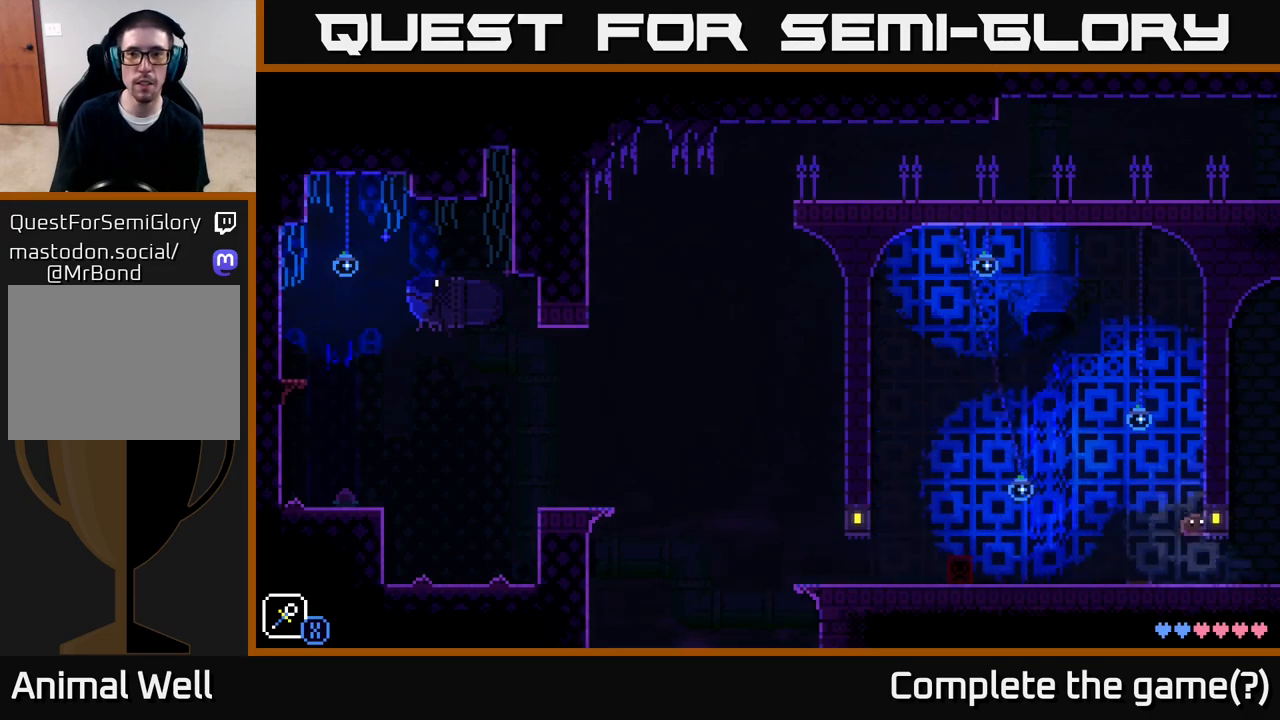
{"buttons": [], "left_stick": "center", "right_stick": "center", "events": [[433, "left_stick", "center"]]}